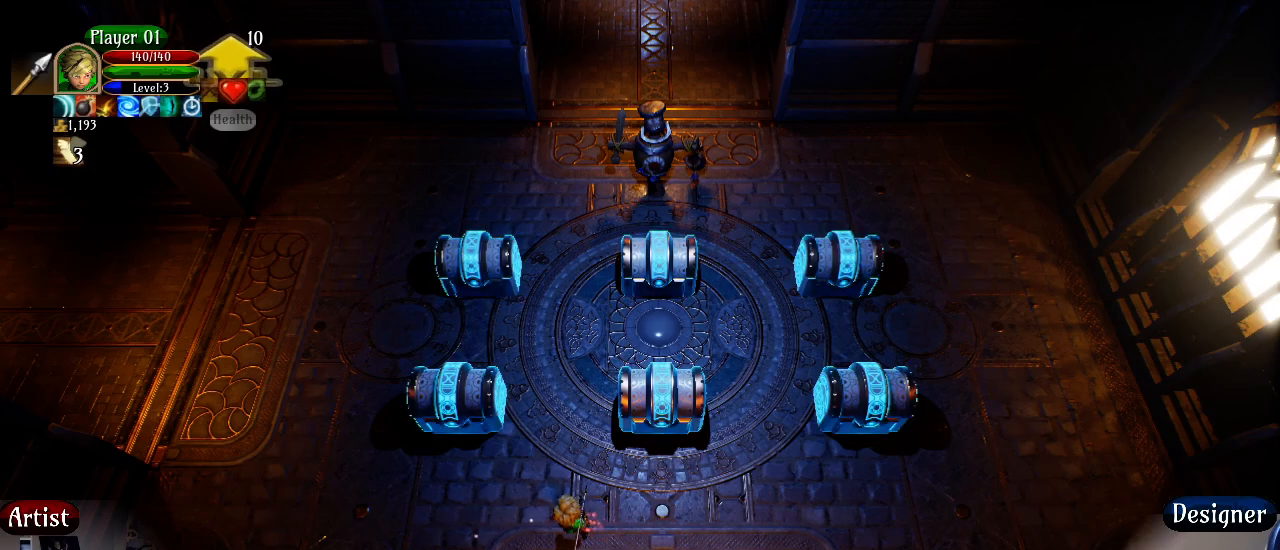
Gameplay with a controller (Xbox layout); each line is a JSON object with the inputs held at the frame after it. "events" lists button and stick changes between this image and that frame as [ms after this image, input, new state], when the widget could be followed in between.
{"buttons": [], "left_stick": "right", "right_stick": "center", "events": [[483, "left_stick", "right"]]}
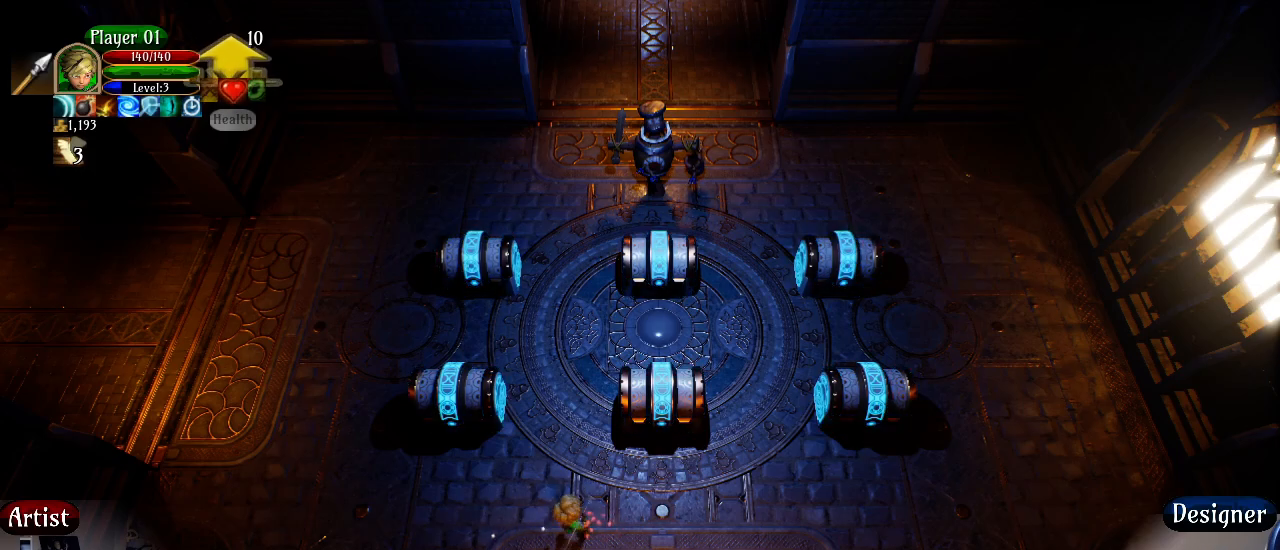
{"buttons": [], "left_stick": "center", "right_stick": "center", "events": [[317, "left_stick", "center"]]}
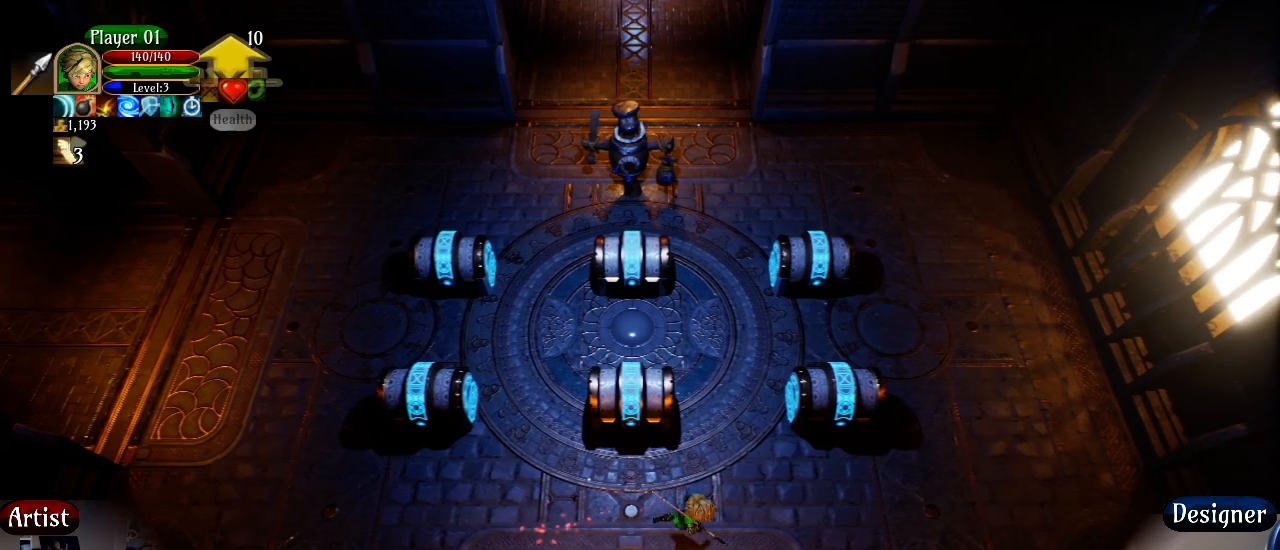
{"buttons": [], "left_stick": "down-left", "right_stick": "center", "events": [[500, "left_stick", "down-left"]]}
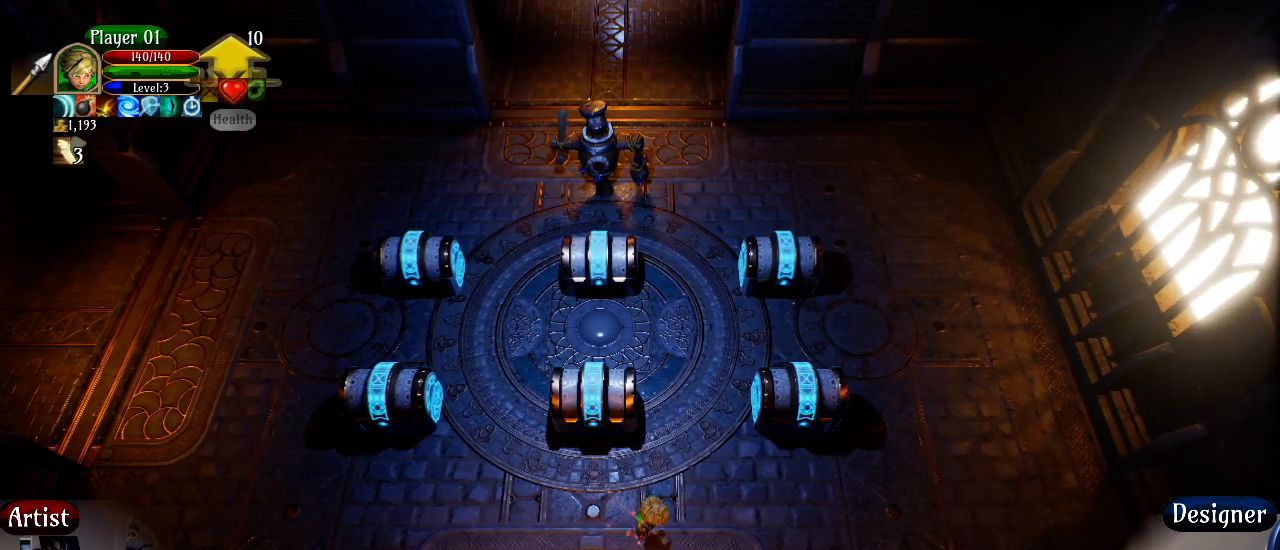
{"buttons": [], "left_stick": "center", "right_stick": "center", "events": [[300, "left_stick", "down"], [483, "left_stick", "center"]]}
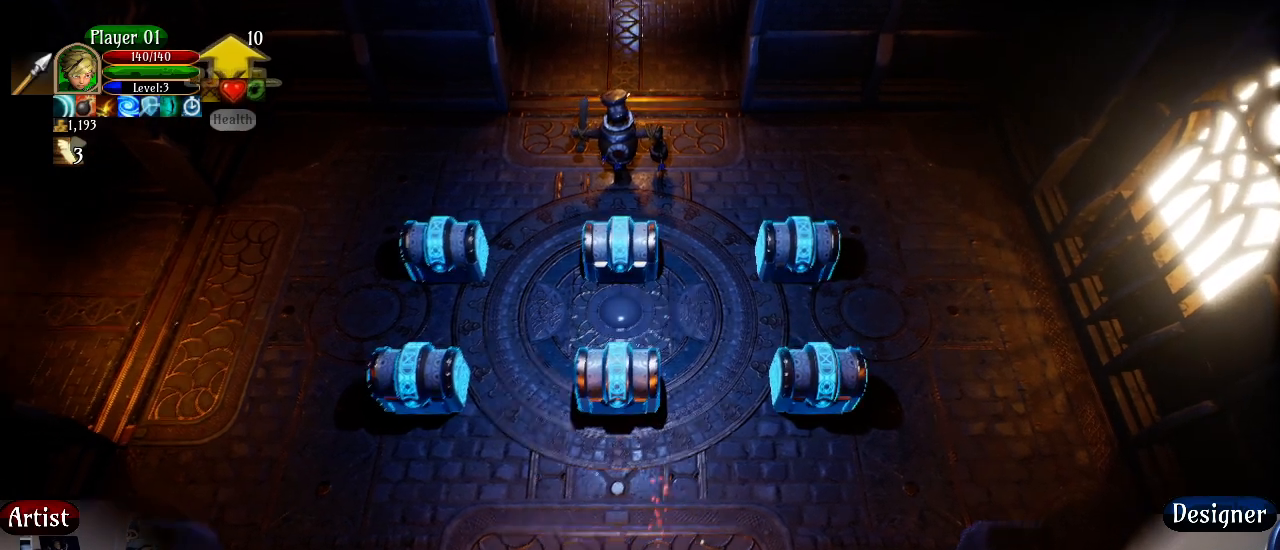
{"buttons": [], "left_stick": "center", "right_stick": "center", "events": []}
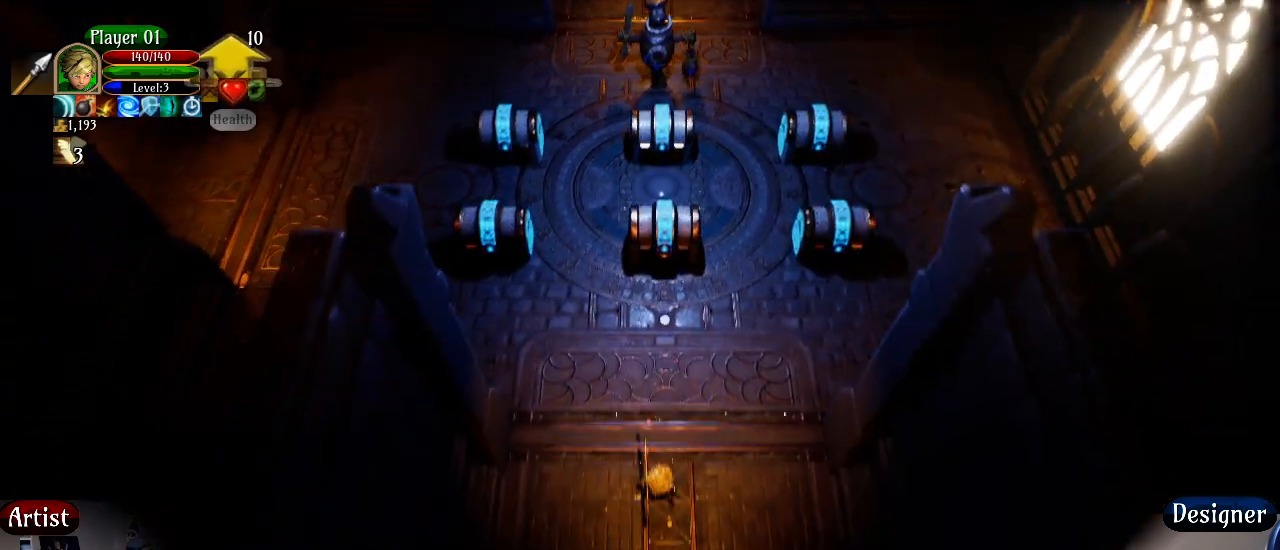
{"buttons": [], "left_stick": "center", "right_stick": "center", "events": []}
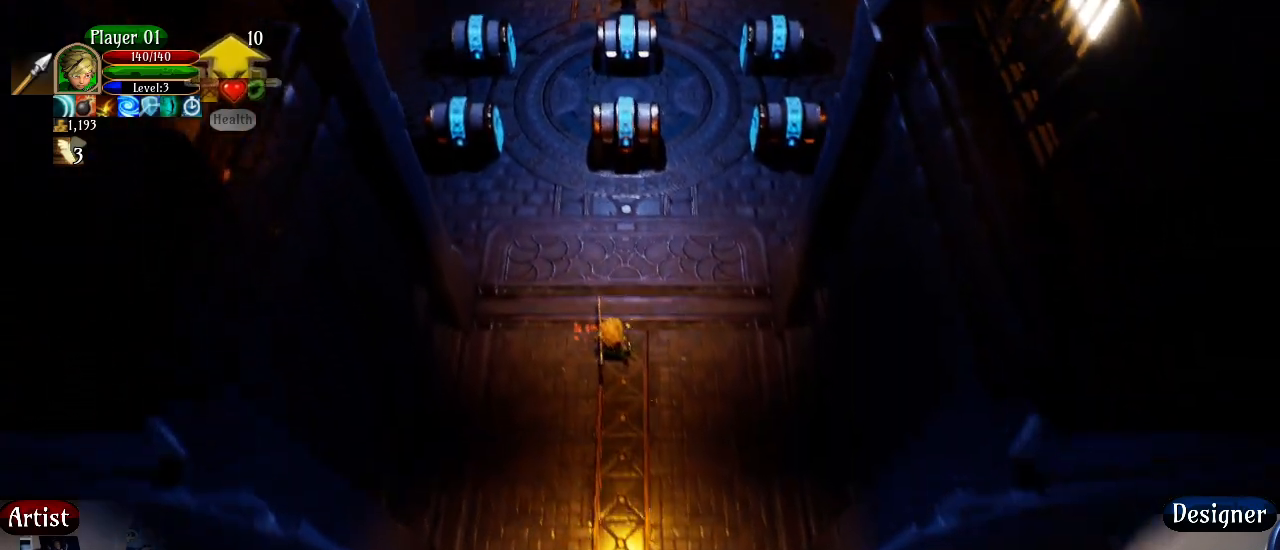
{"buttons": [], "left_stick": "down", "right_stick": "center", "events": [[117, "left_stick", "down"]]}
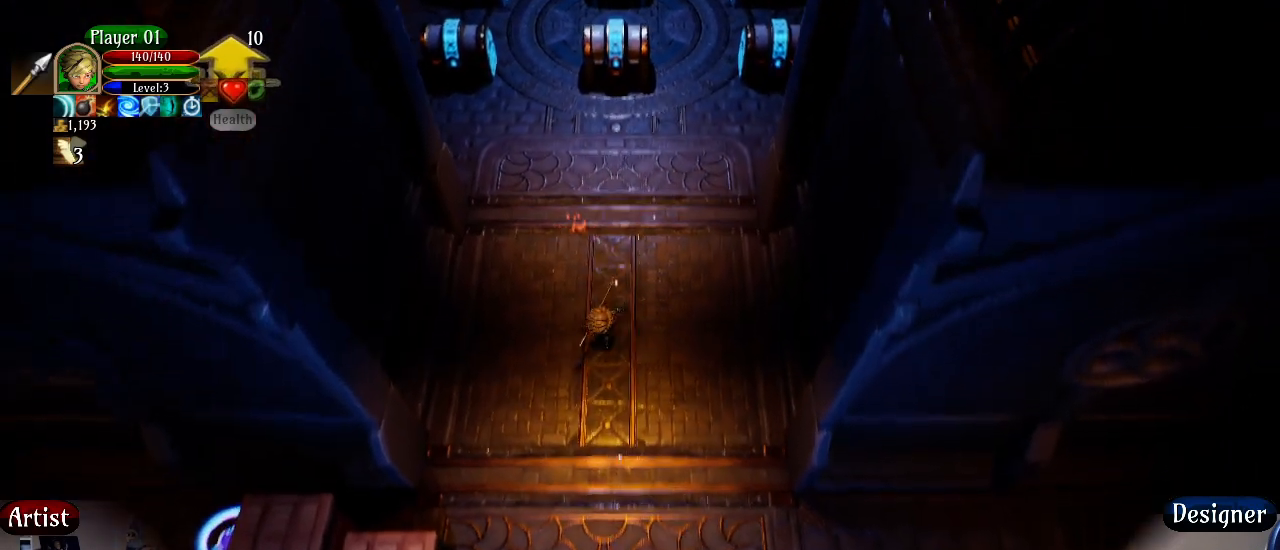
{"buttons": [], "left_stick": "down", "right_stick": "center", "events": []}
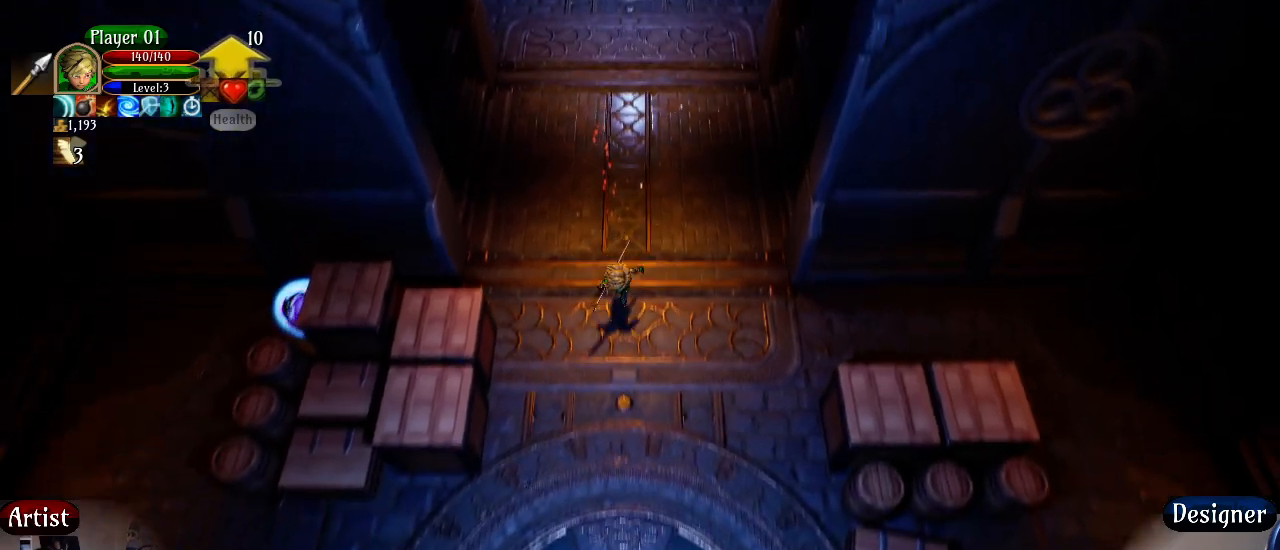
{"buttons": [], "left_stick": "down", "right_stick": "center", "events": []}
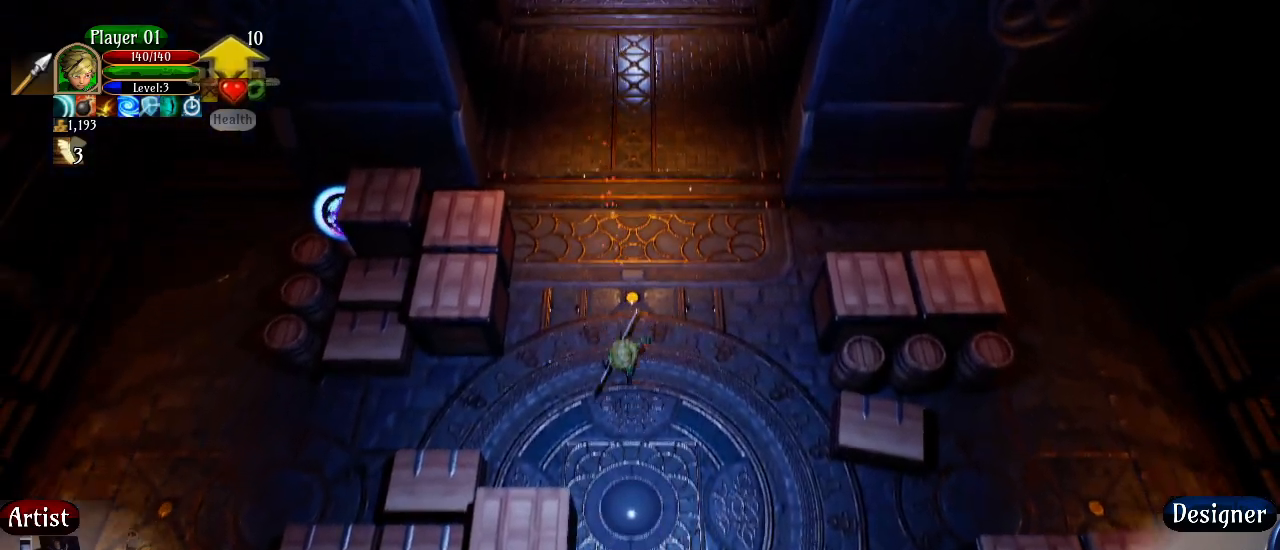
{"buttons": [], "left_stick": "down", "right_stick": "center", "events": []}
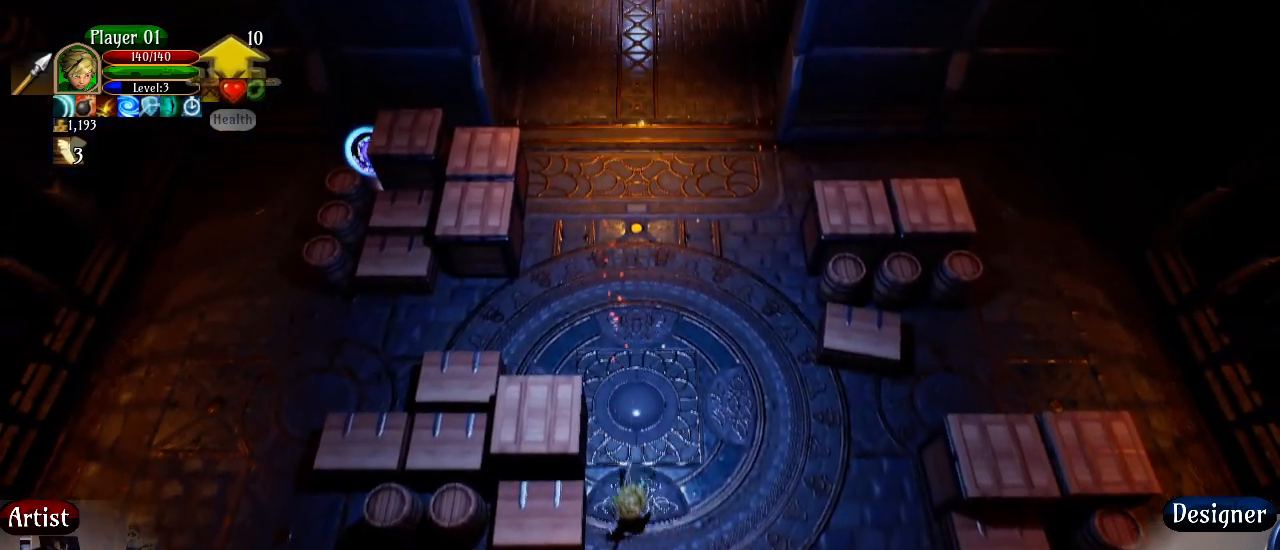
{"buttons": [], "left_stick": "down", "right_stick": "center", "events": []}
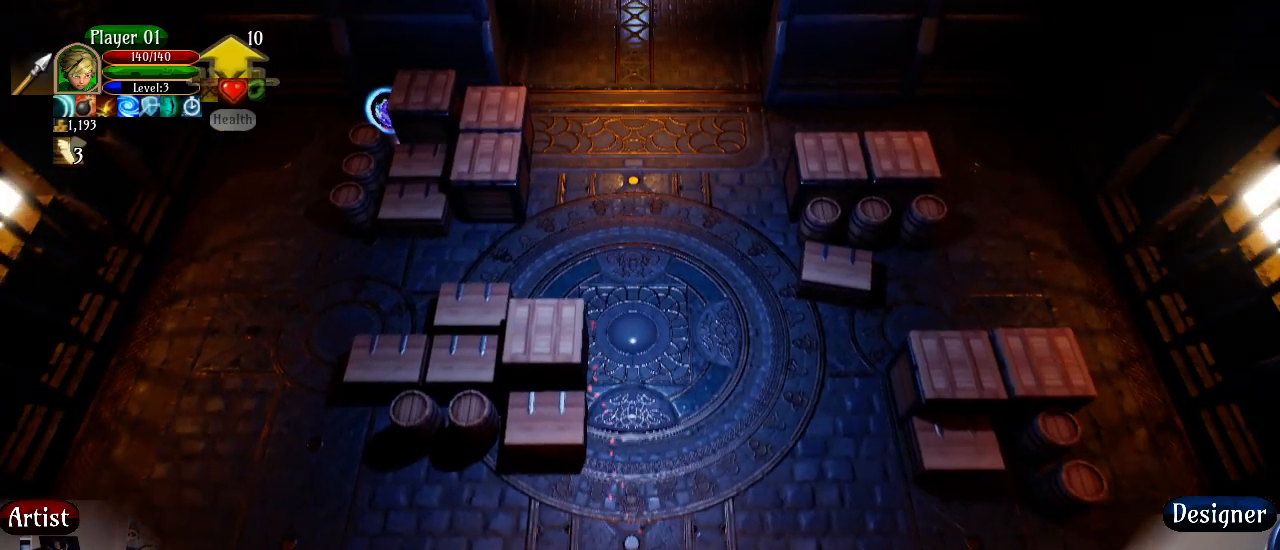
{"buttons": [], "left_stick": "down", "right_stick": "center", "events": []}
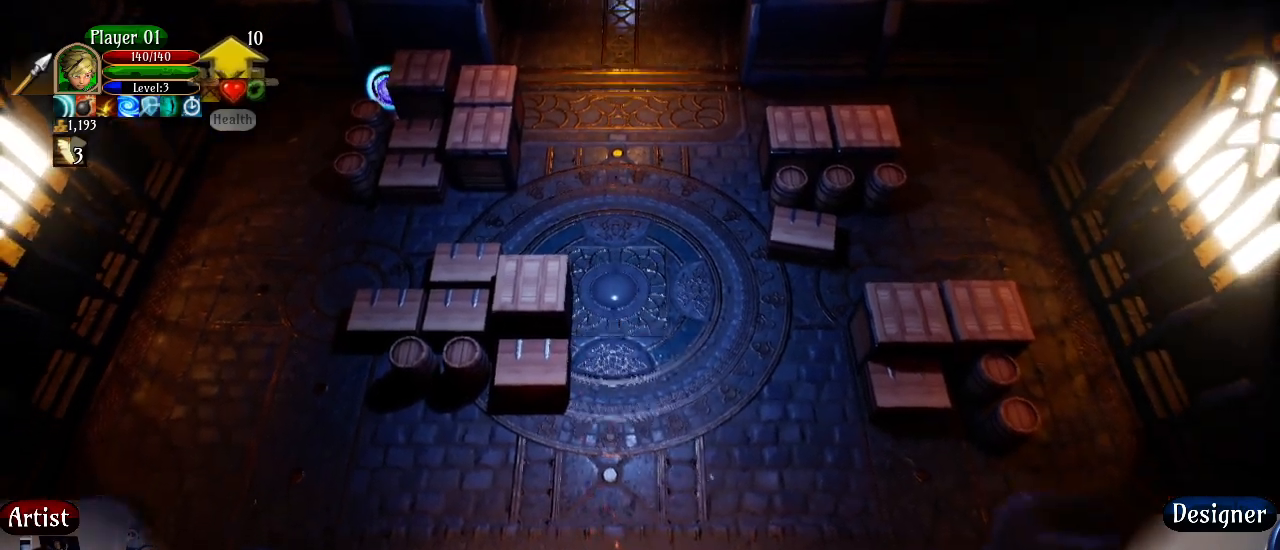
{"buttons": [], "left_stick": "down", "right_stick": "center", "events": []}
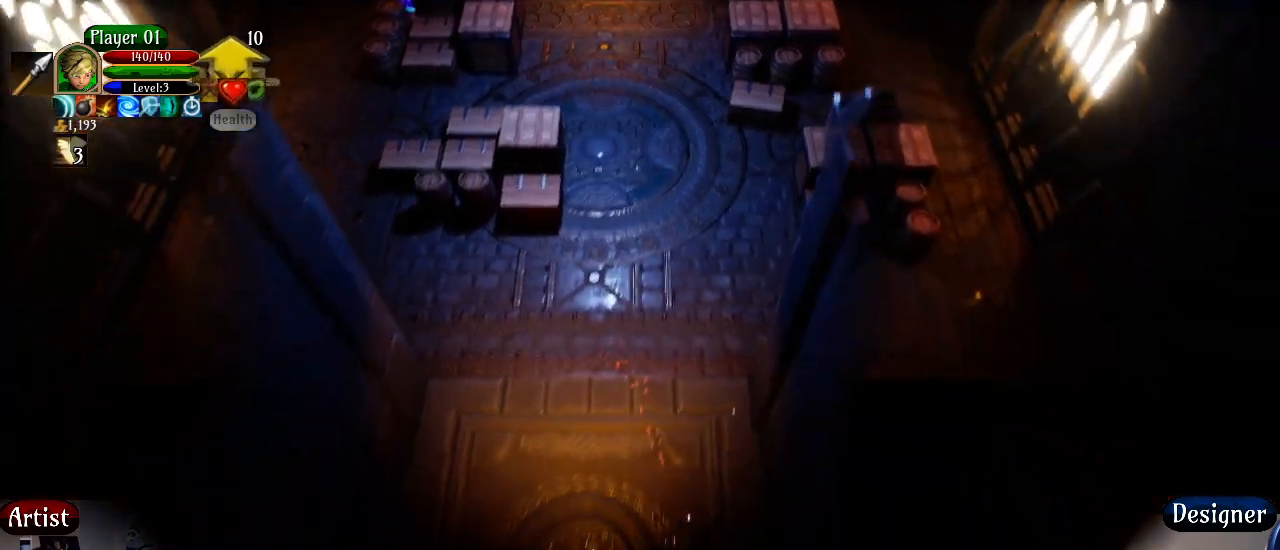
{"buttons": [], "left_stick": "down", "right_stick": "center", "events": []}
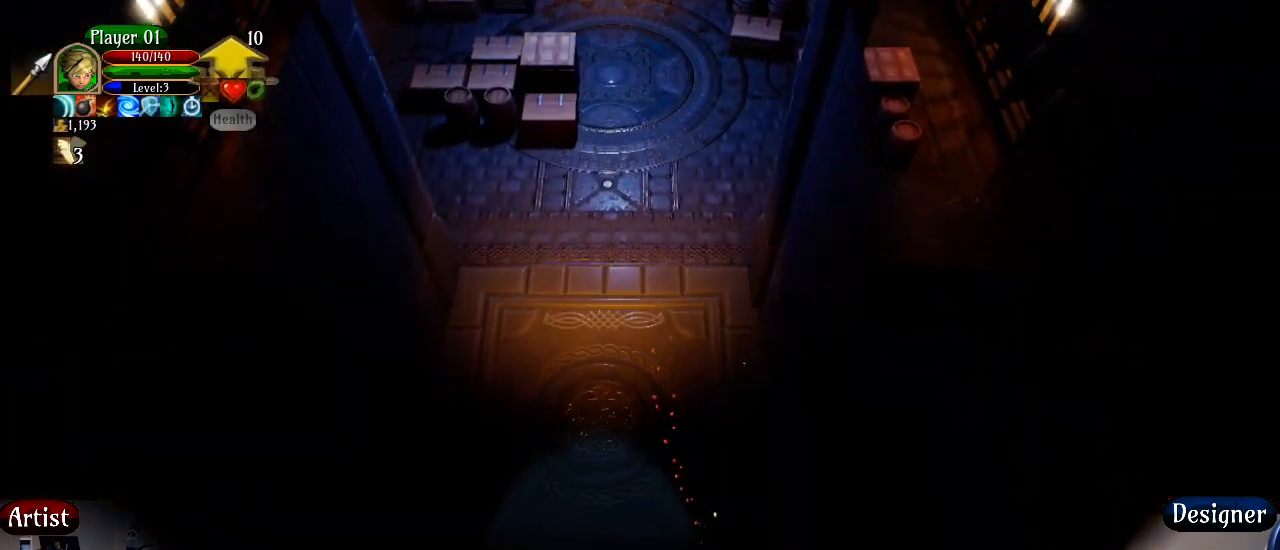
{"buttons": [], "left_stick": "center", "right_stick": "center", "events": [[483, "left_stick", "center"]]}
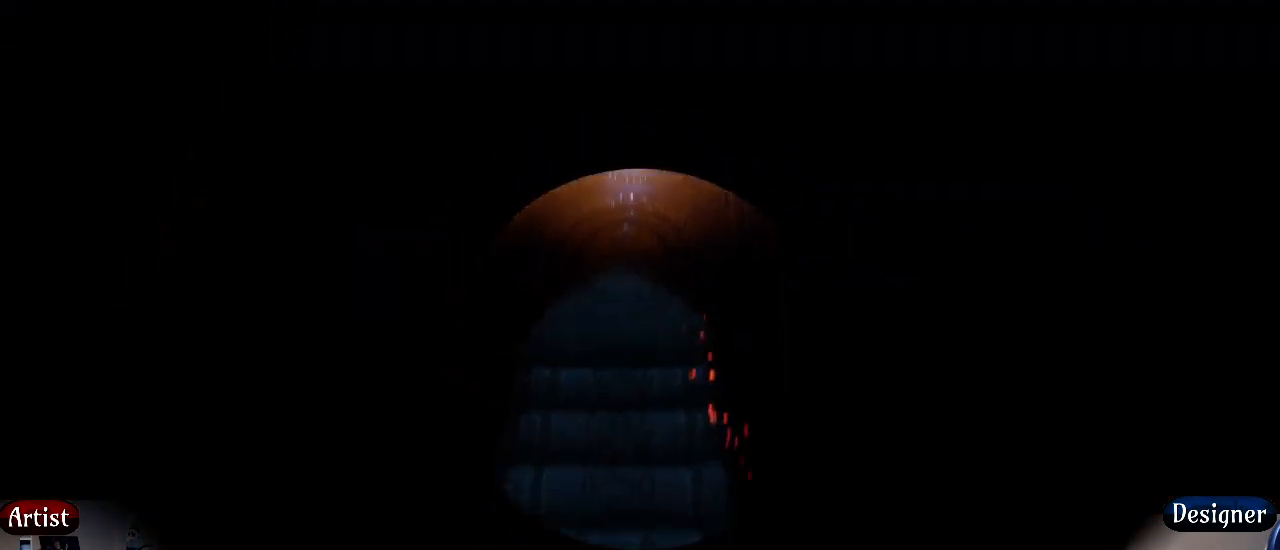
{"buttons": [], "left_stick": "center", "right_stick": "center", "events": []}
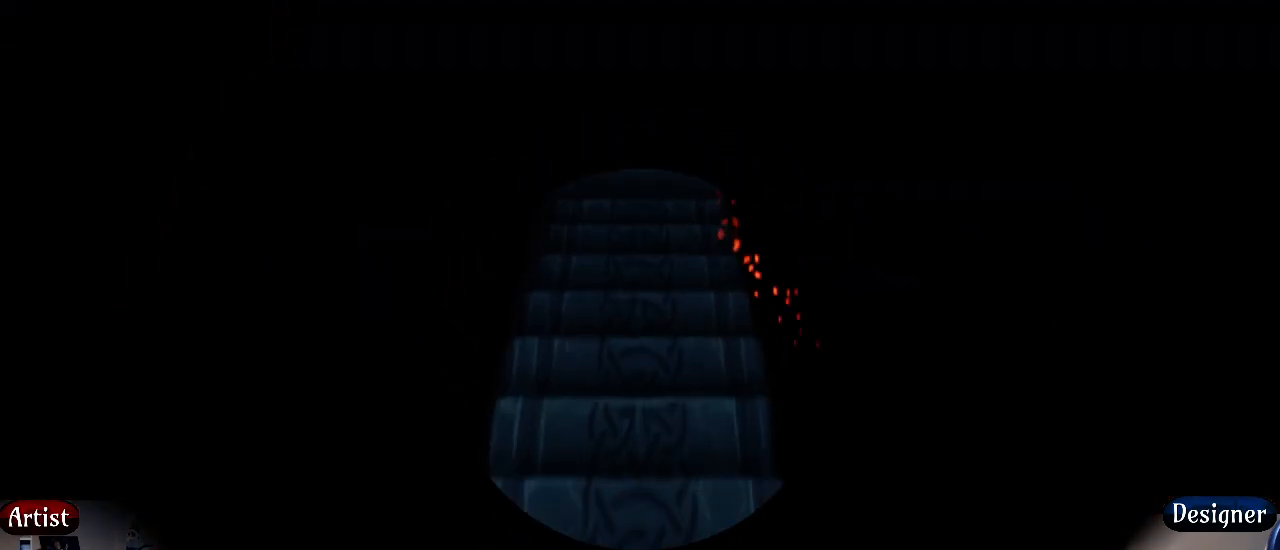
{"buttons": [], "left_stick": "center", "right_stick": "center", "events": []}
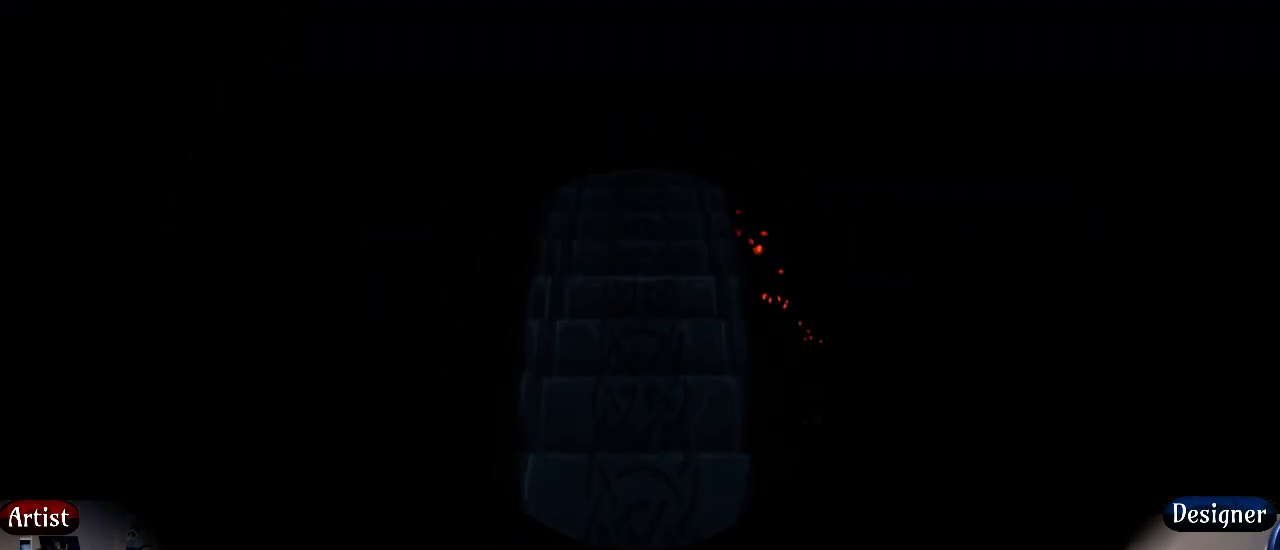
{"buttons": [], "left_stick": "center", "right_stick": "center", "events": []}
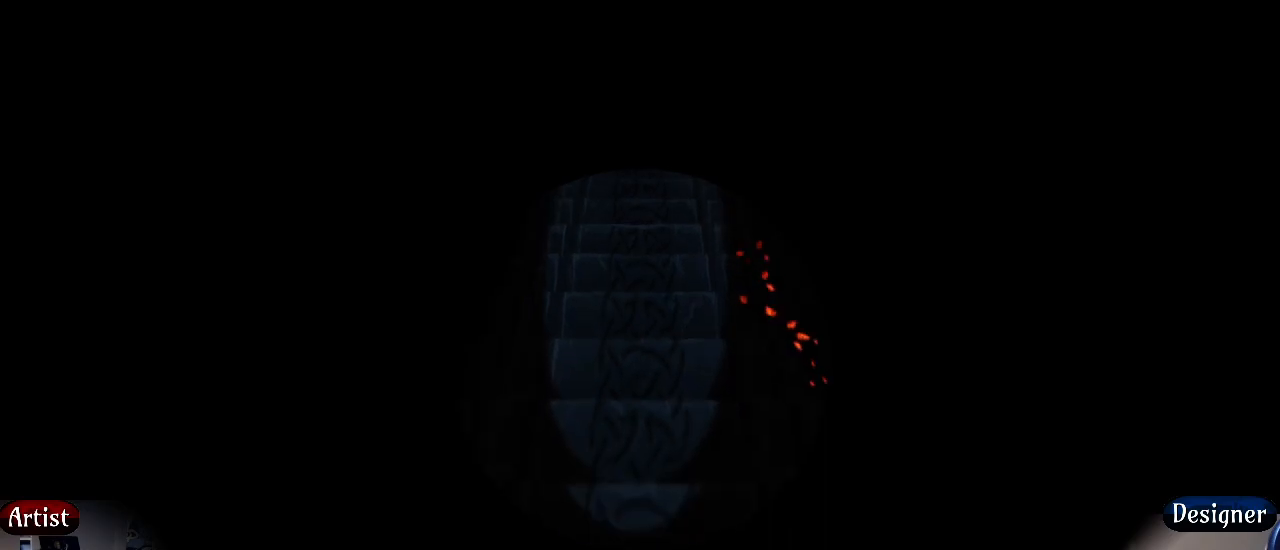
{"buttons": [], "left_stick": "center", "right_stick": "center", "events": []}
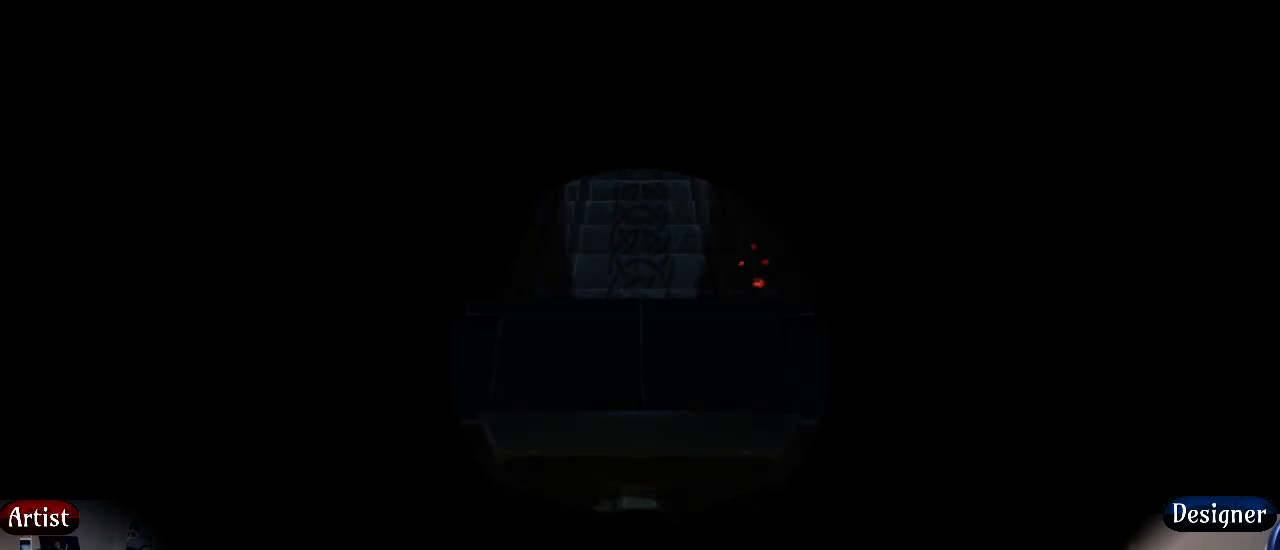
{"buttons": [], "left_stick": "center", "right_stick": "center", "events": []}
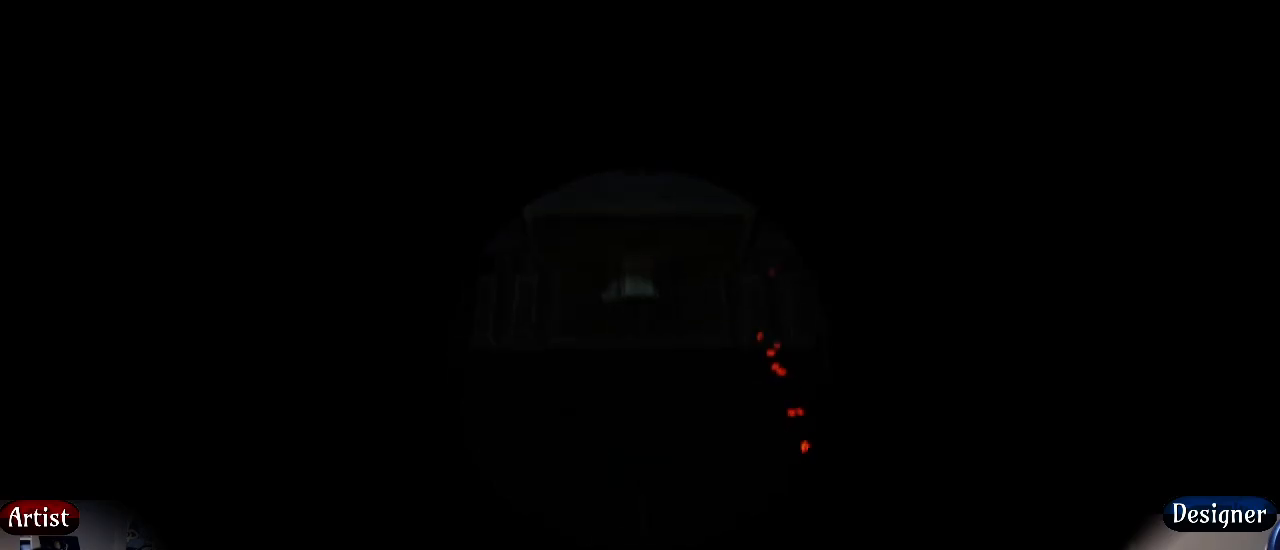
{"buttons": [], "left_stick": "center", "right_stick": "center", "events": []}
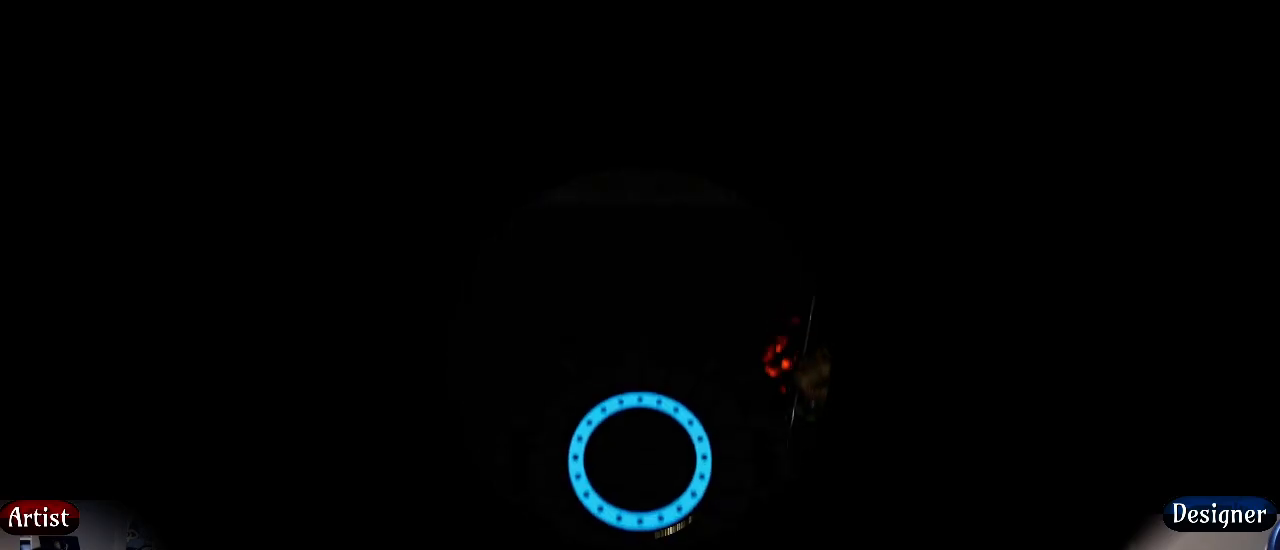
{"buttons": [], "left_stick": "center", "right_stick": "center", "events": []}
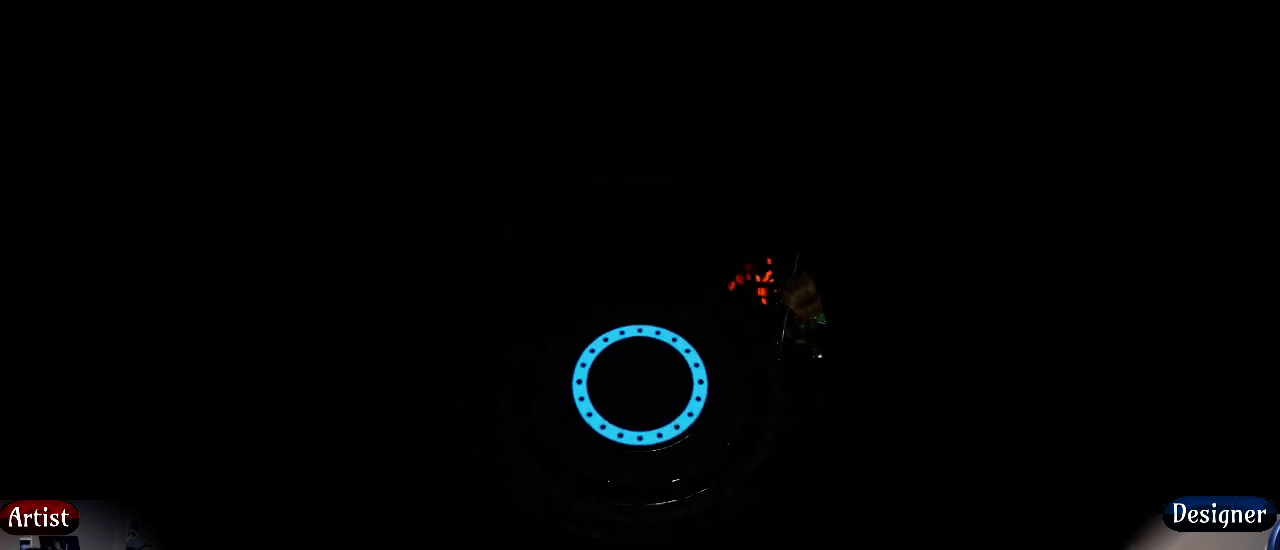
{"buttons": [], "left_stick": "center", "right_stick": "center", "events": []}
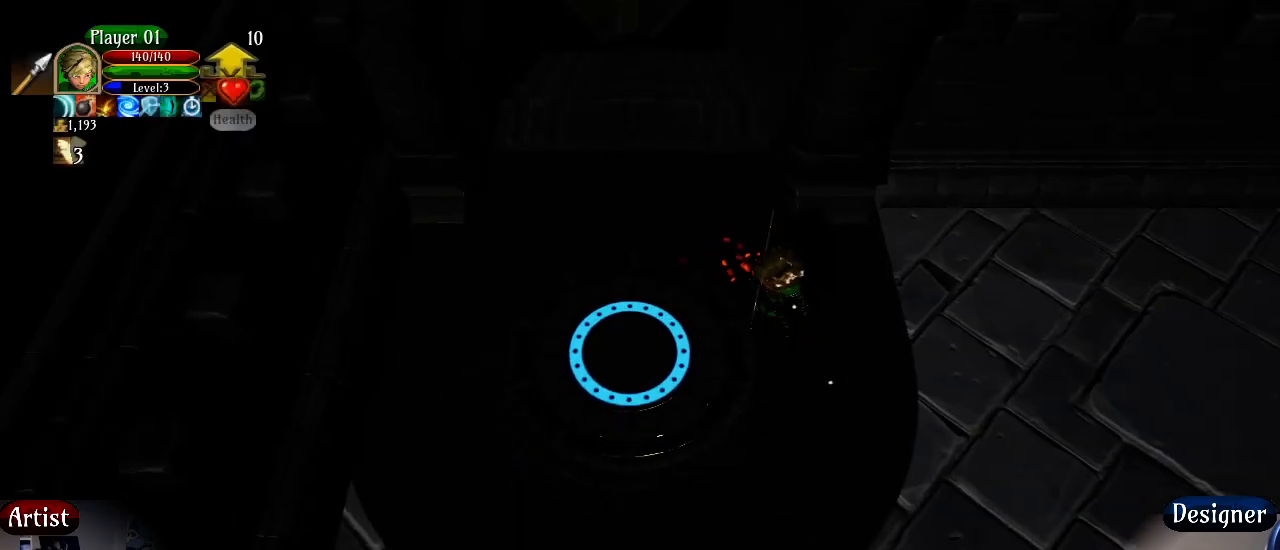
{"buttons": [], "left_stick": "right", "right_stick": "center", "events": [[250, "left_stick", "right"]]}
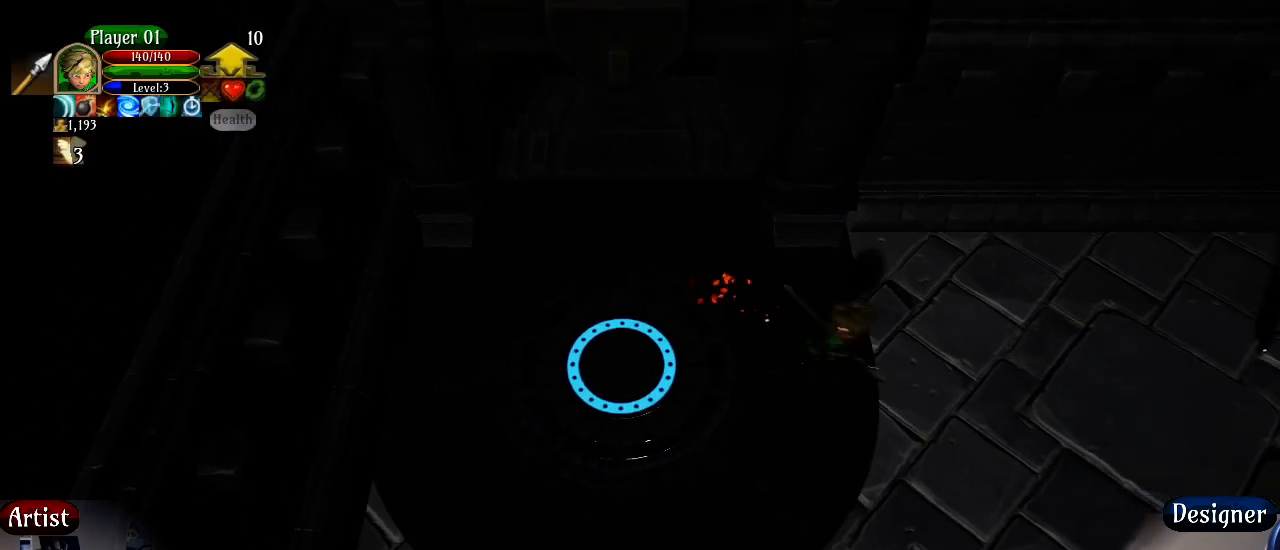
{"buttons": [], "left_stick": "right", "right_stick": "center", "events": []}
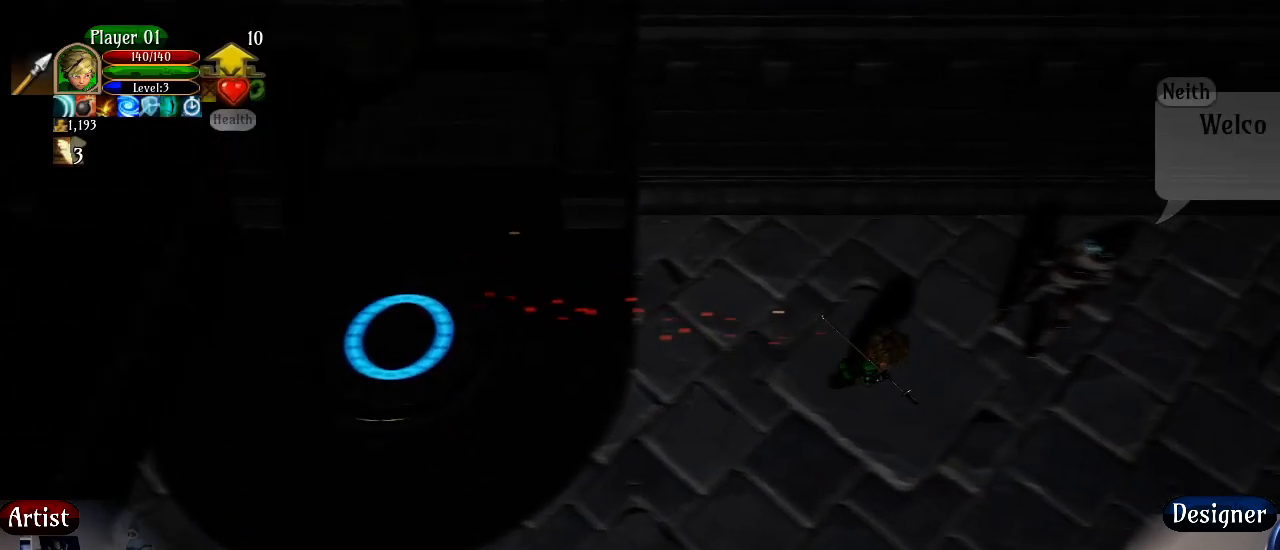
{"buttons": [], "left_stick": "center", "right_stick": "center", "events": [[383, "left_stick", "center"]]}
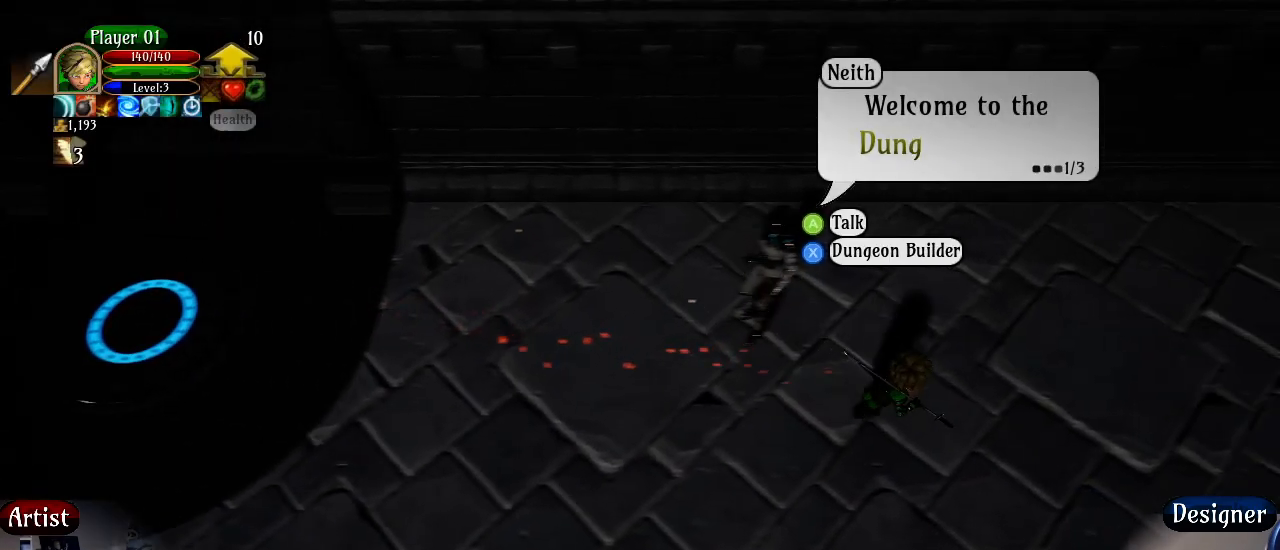
{"buttons": [], "left_stick": "left", "right_stick": "center", "events": [[483, "left_stick", "left"]]}
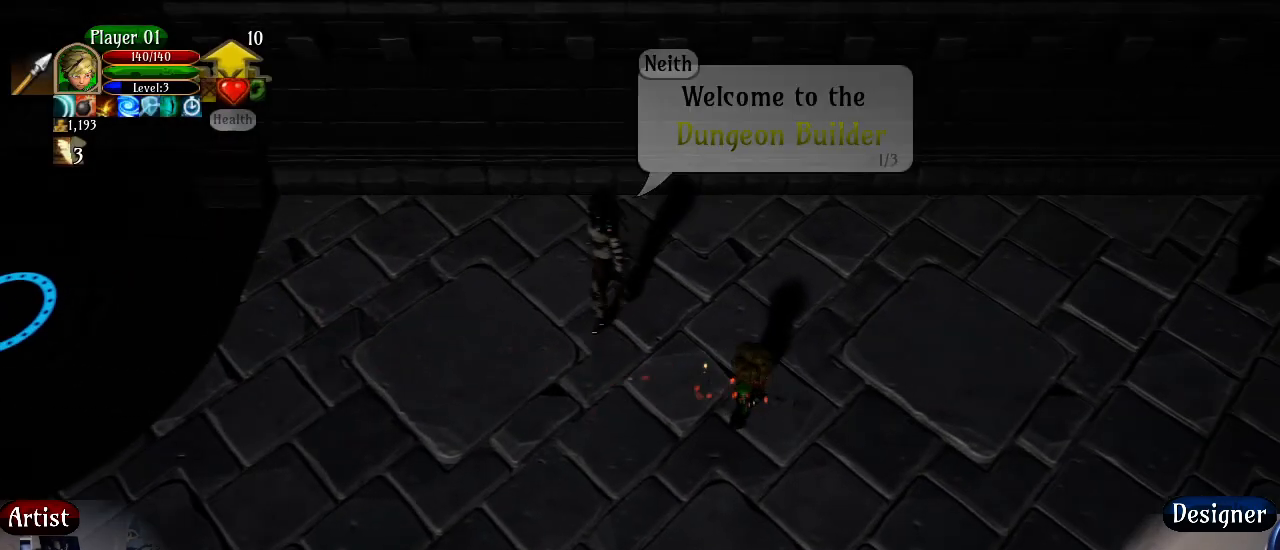
{"buttons": [], "left_stick": "center", "right_stick": "center", "events": [[167, "left_stick", "center"]]}